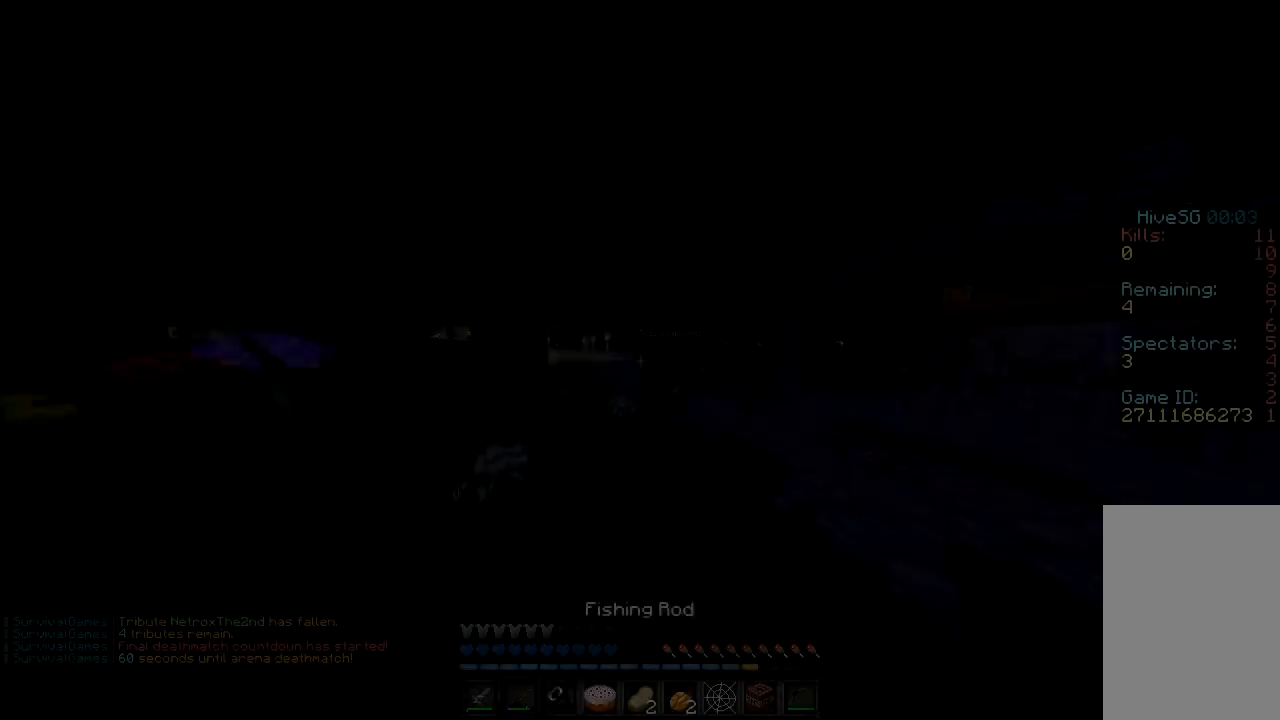
Gameplay with keyboard and mouse; each line is a JSON object with the keys and mouse buttons held at the frame after it. "events" lists presses ("down") and releases ("up") of "a", "d", "s", "sprint", "w", "mouse_left" and "mouse_right" between this image and that frame as [ms after this image, input, new state], when the widget could be followed in between. "mouse_left", "mouse_right" = the "left", "right" buttons of the "mouse" list. No other keys are recorded. Fast repeated clicks can show as one long hold. Mouse movement is not recorded. Key names are as the overlay labels them; some are game actions (e.g. jump) rather than physical keys.
{"keys": ["d", "sprint", "w"], "mouse": [], "events": [[40, "a", "up"], [80, "d", "down"], [240, "mouse_right", "down"], [340, "mouse_right", "up"]]}
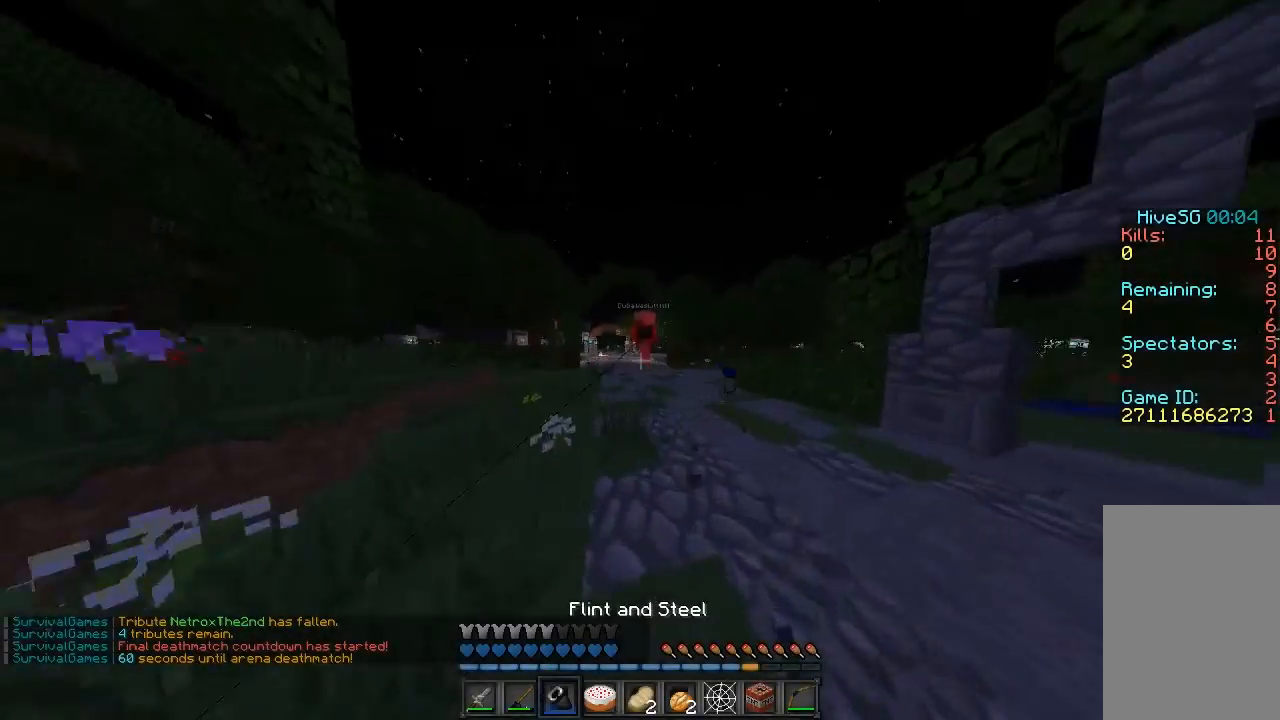
{"keys": ["sprint", "w"], "mouse": [], "events": [[140, "mouse_right", "down"], [180, "d", "up"], [220, "mouse_right", "up"]]}
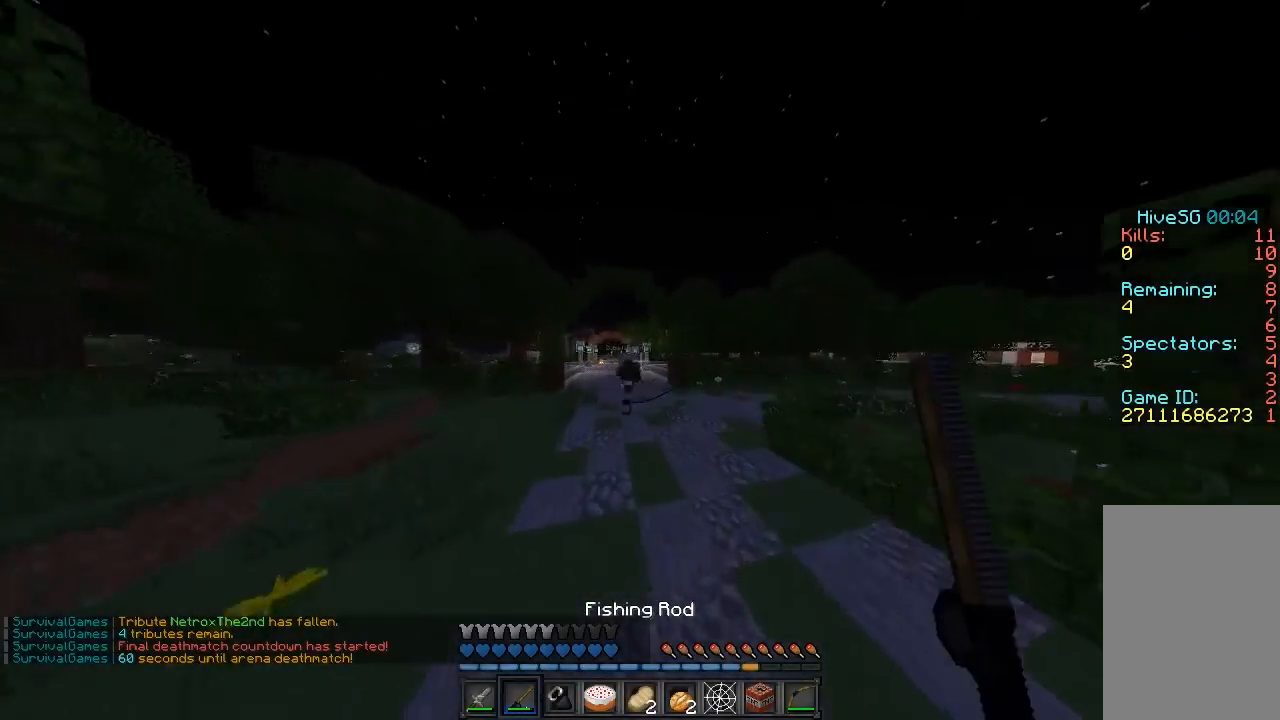
{"keys": ["d", "sprint", "w"], "mouse": [], "events": [[440, "d", "down"]]}
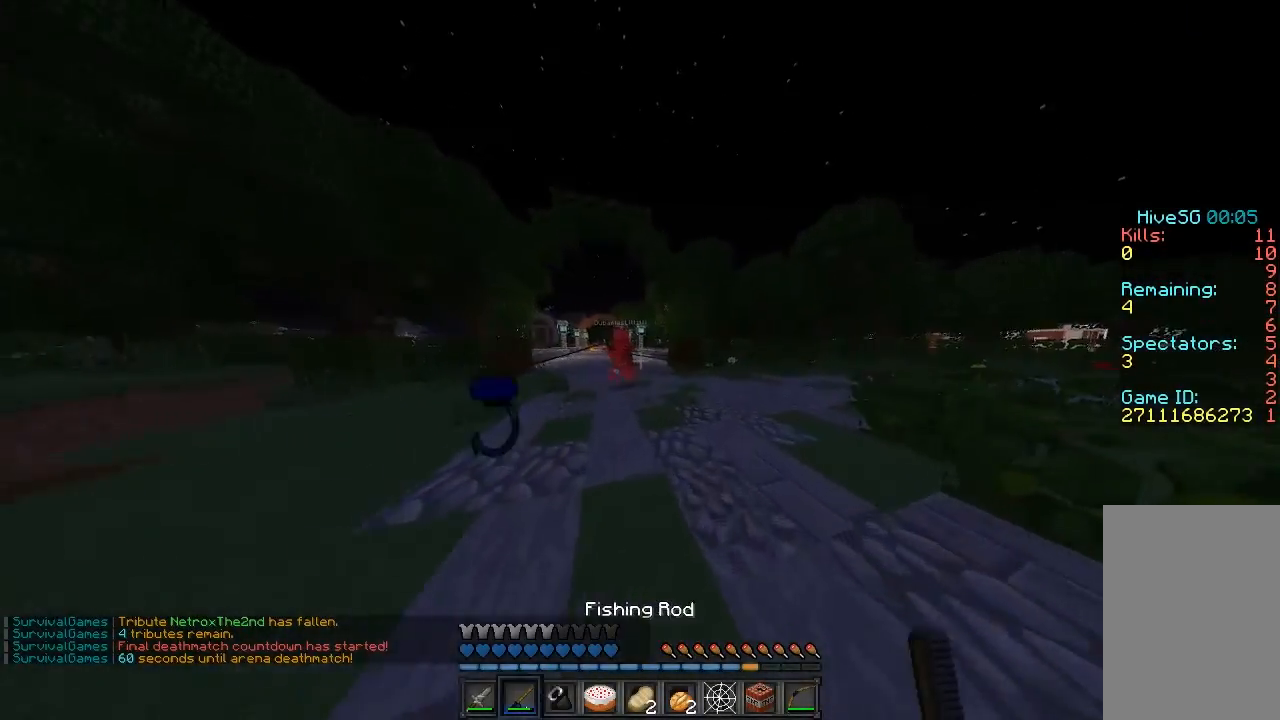
{"keys": ["w"], "mouse": [], "events": [[40, "mouse_right", "down"], [180, "mouse_right", "up"], [340, "d", "up"], [340, "sprint", "up"]]}
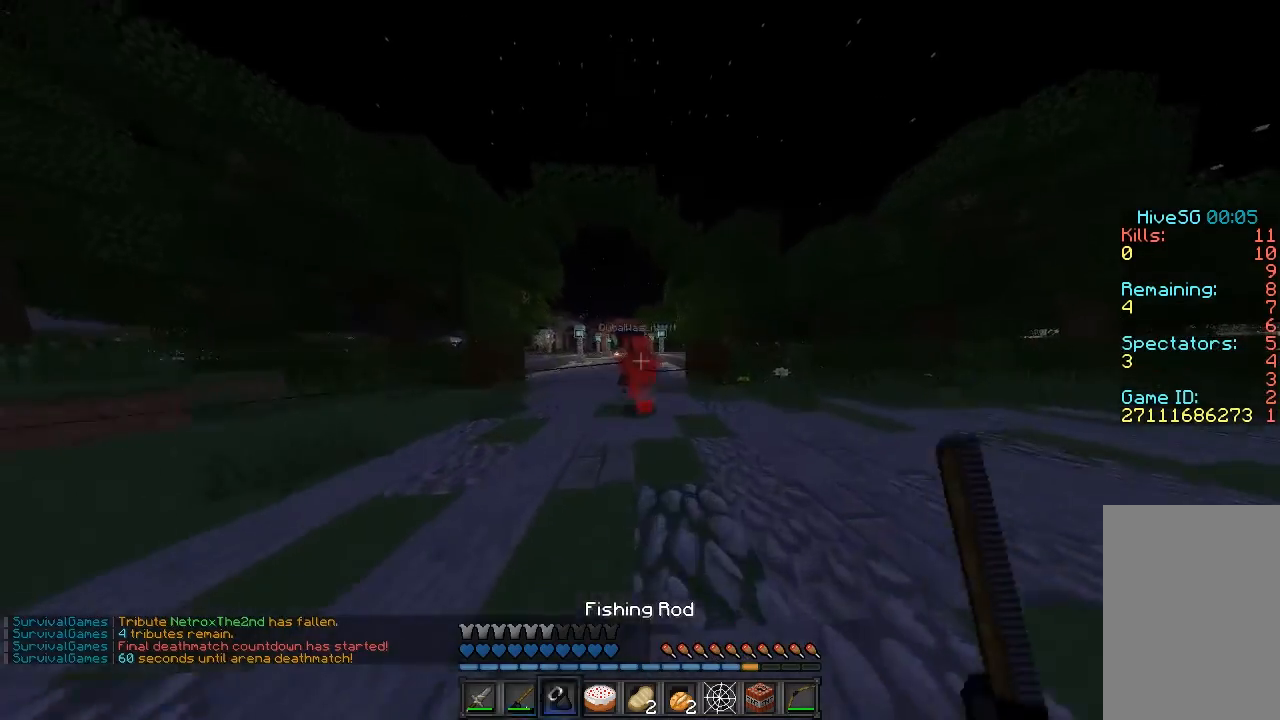
{"keys": ["a", "sprint", "w"], "mouse": [], "events": [[80, "mouse_right", "down"], [200, "mouse_right", "up"], [240, "mouse_left", "down"], [340, "mouse_left", "up"], [380, "mouse_left", "down"], [380, "sprint", "down"], [440, "a", "down"], [480, "mouse_left", "up"]]}
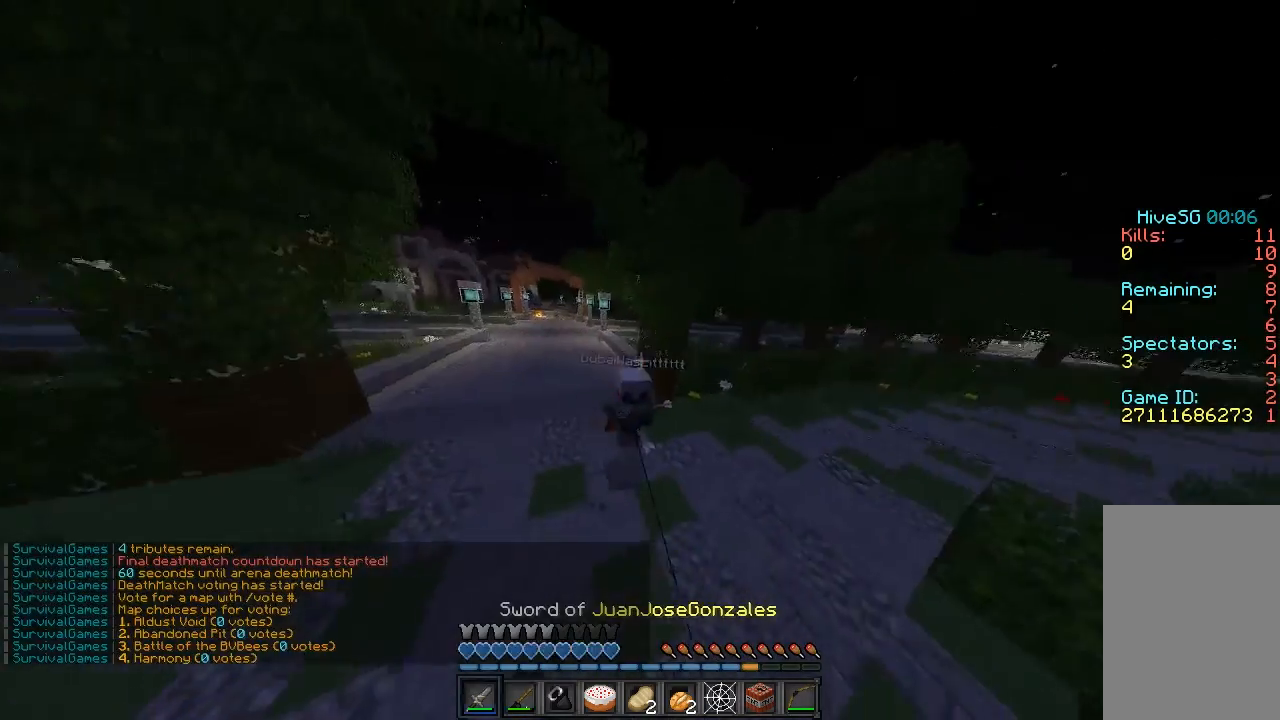
{"keys": ["w"], "mouse": ["right"], "events": [[40, "mouse_left", "down"], [80, "mouse_left", "up"], [140, "mouse_left", "down"], [240, "mouse_left", "up"], [480, "a", "up"], [480, "mouse_right", "down"], [480, "sprint", "up"]]}
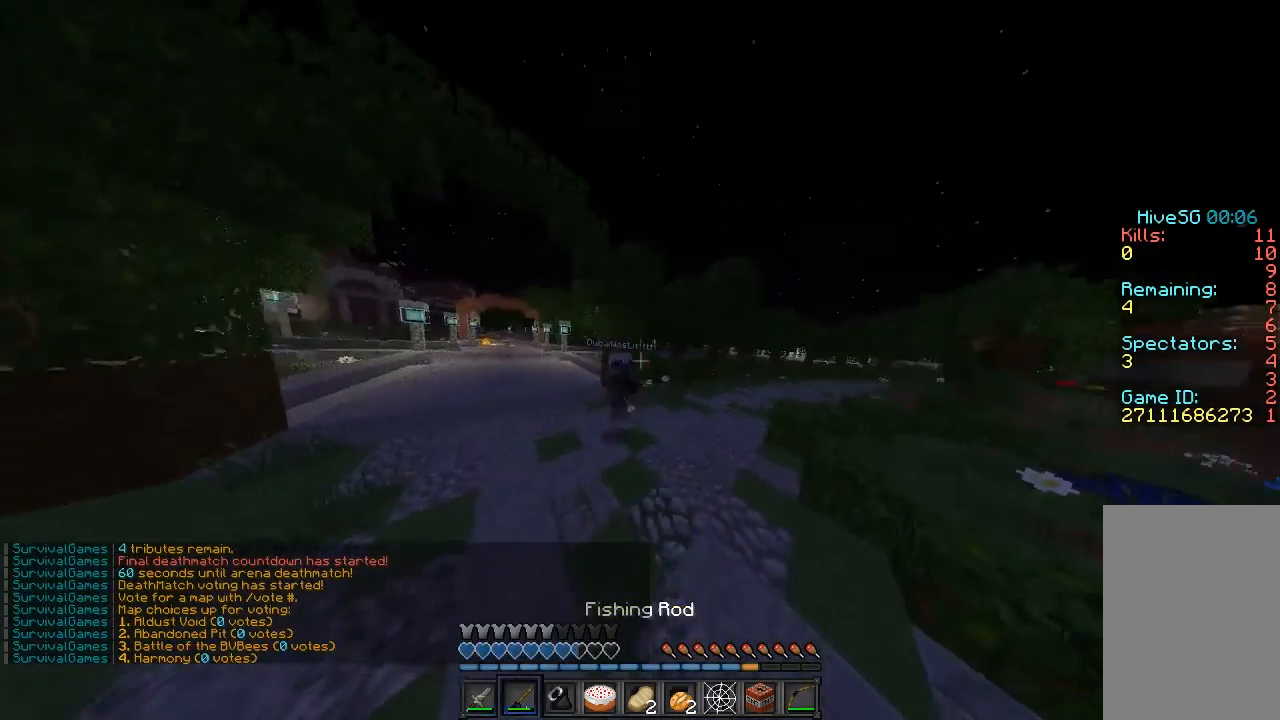
{"keys": ["a", "sprint", "w"], "mouse": [], "events": [[100, "mouse_right", "up"], [340, "mouse_right", "down"], [440, "a", "down"], [440, "mouse_right", "up"], [440, "sprint", "down"]]}
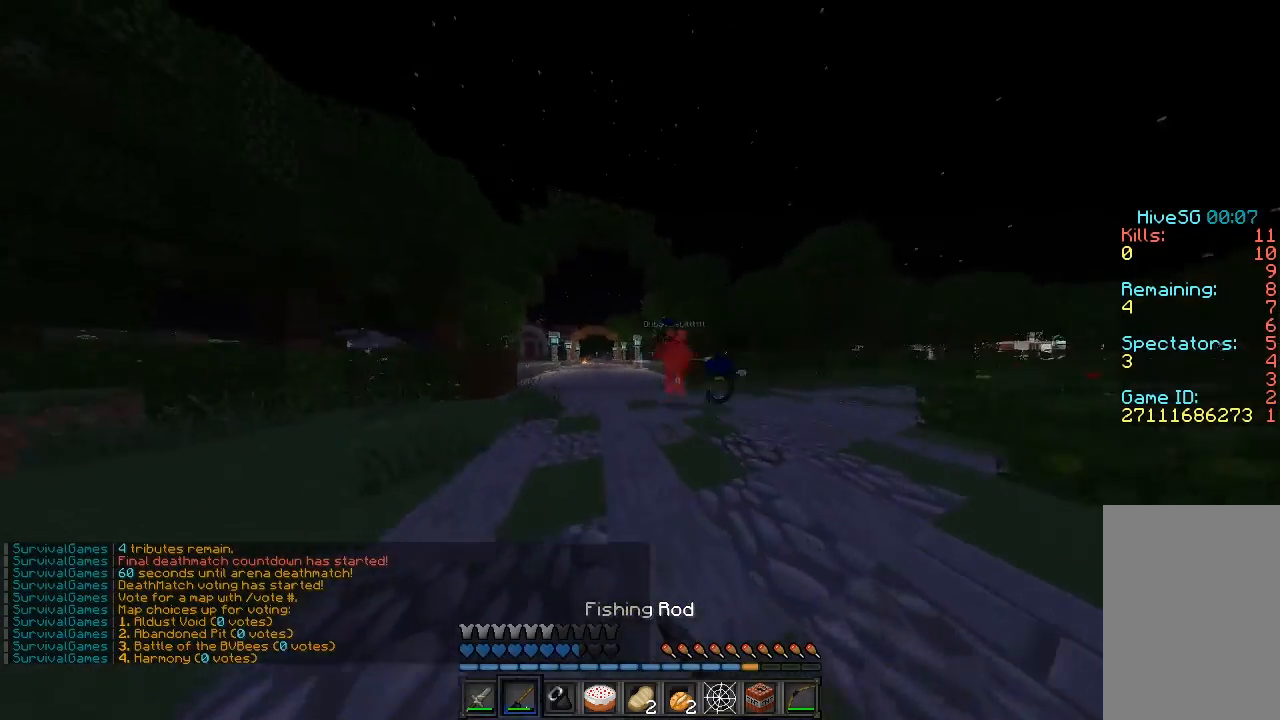
{"keys": ["a", "s", "sprint"], "mouse": [], "events": [[280, "w", "up"], [480, "s", "down"]]}
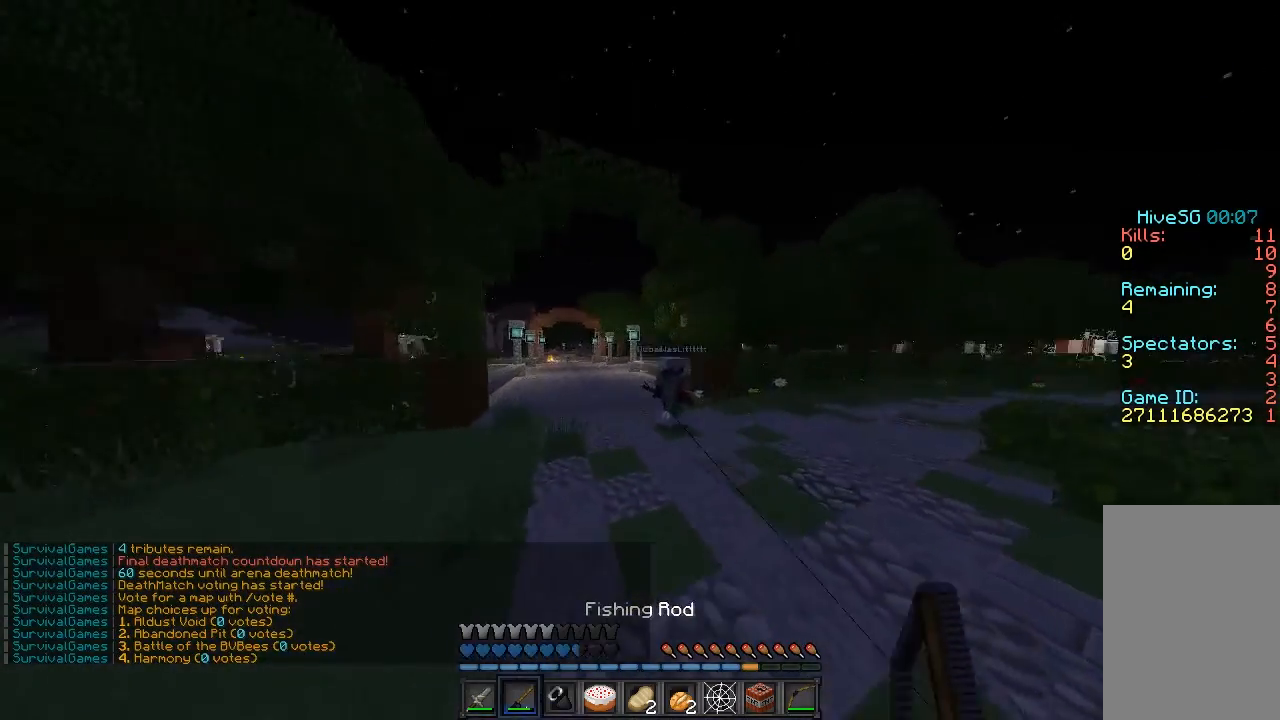
{"keys": ["a", "sprint"], "mouse": [], "events": [[140, "s", "up"], [240, "mouse_right", "down"], [240, "w", "down"], [340, "mouse_right", "up"], [440, "w", "up"]]}
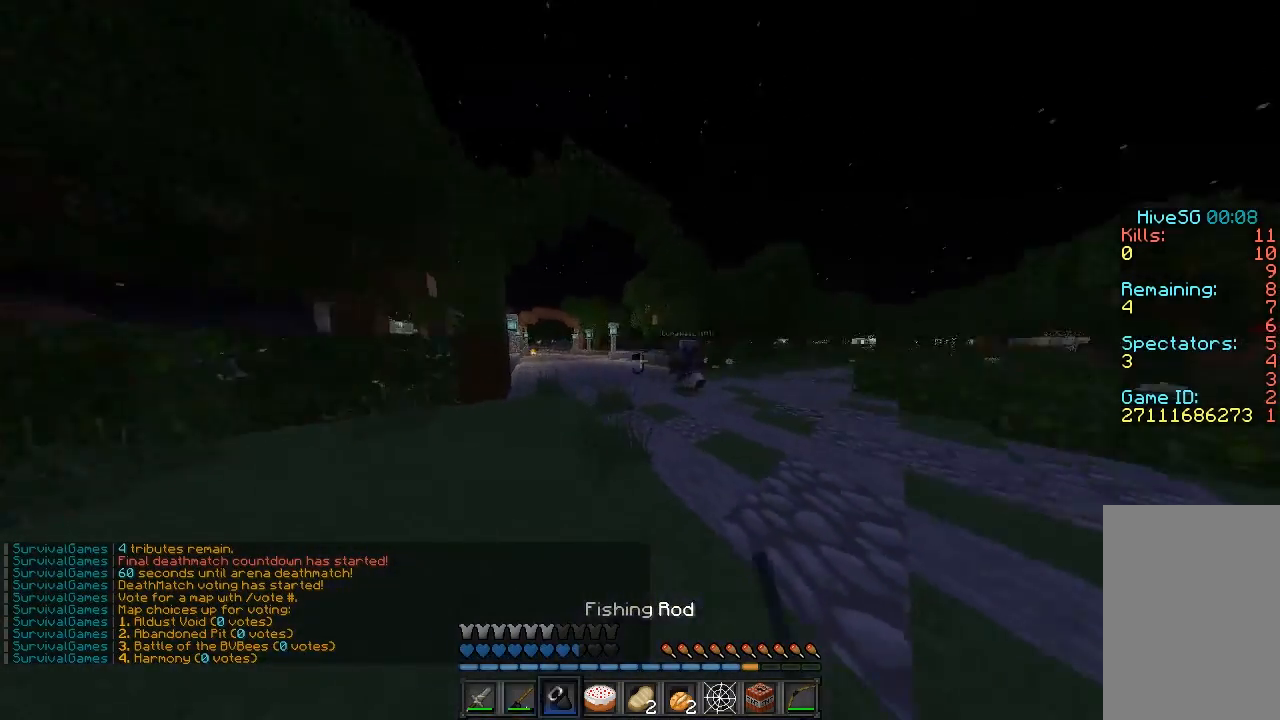
{"keys": ["d", "sprint", "w"], "mouse": ["right"], "events": [[380, "a", "up"], [380, "d", "down"], [480, "mouse_right", "down"], [480, "w", "down"]]}
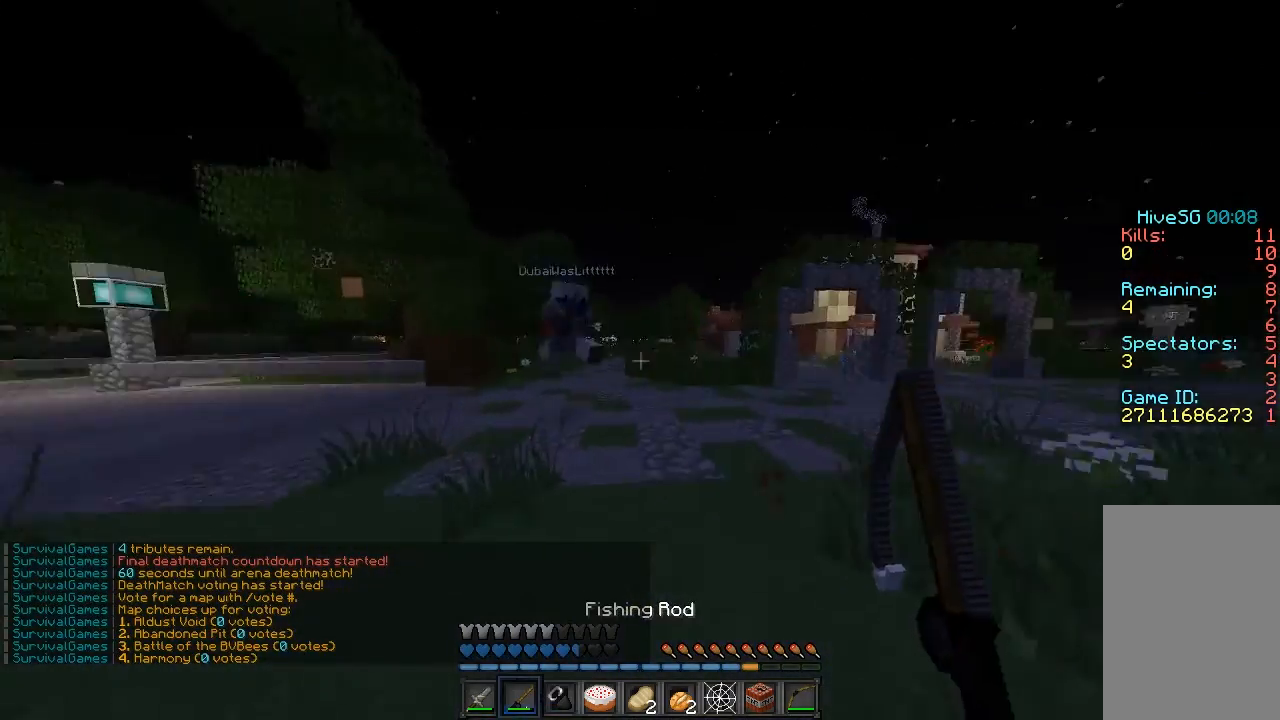
{"keys": ["d", "sprint", "w"], "mouse": [], "events": [[40, "sprint", "up"], [100, "mouse_right", "up"], [140, "mouse_left", "down"], [180, "mouse_left", "up"], [240, "mouse_left", "down"], [340, "mouse_left", "up"], [340, "sprint", "down"], [380, "mouse_left", "down"], [480, "mouse_left", "up"]]}
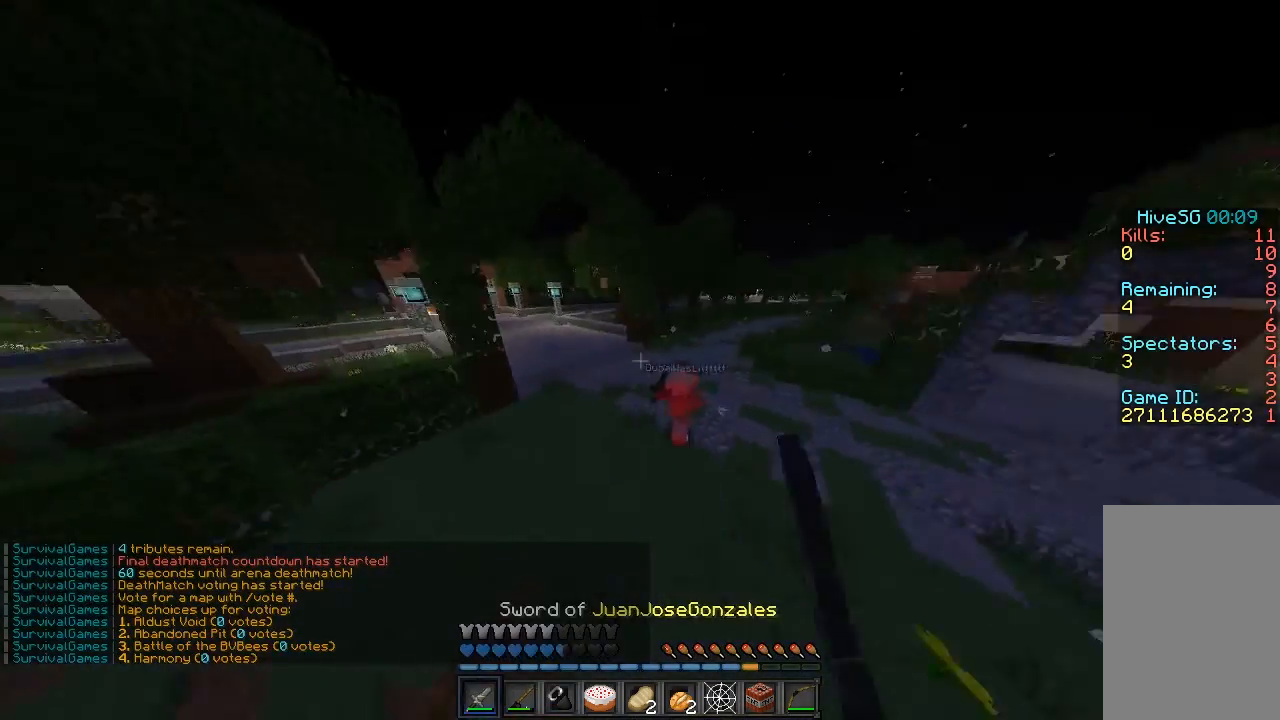
{"keys": ["d", "sprint", "w"], "mouse": ["right"], "events": [[40, "mouse_left", "down"], [200, "mouse_left", "up"], [300, "d", "up"], [340, "a", "down"], [440, "a", "up"], [480, "d", "down"], [480, "mouse_right", "down"]]}
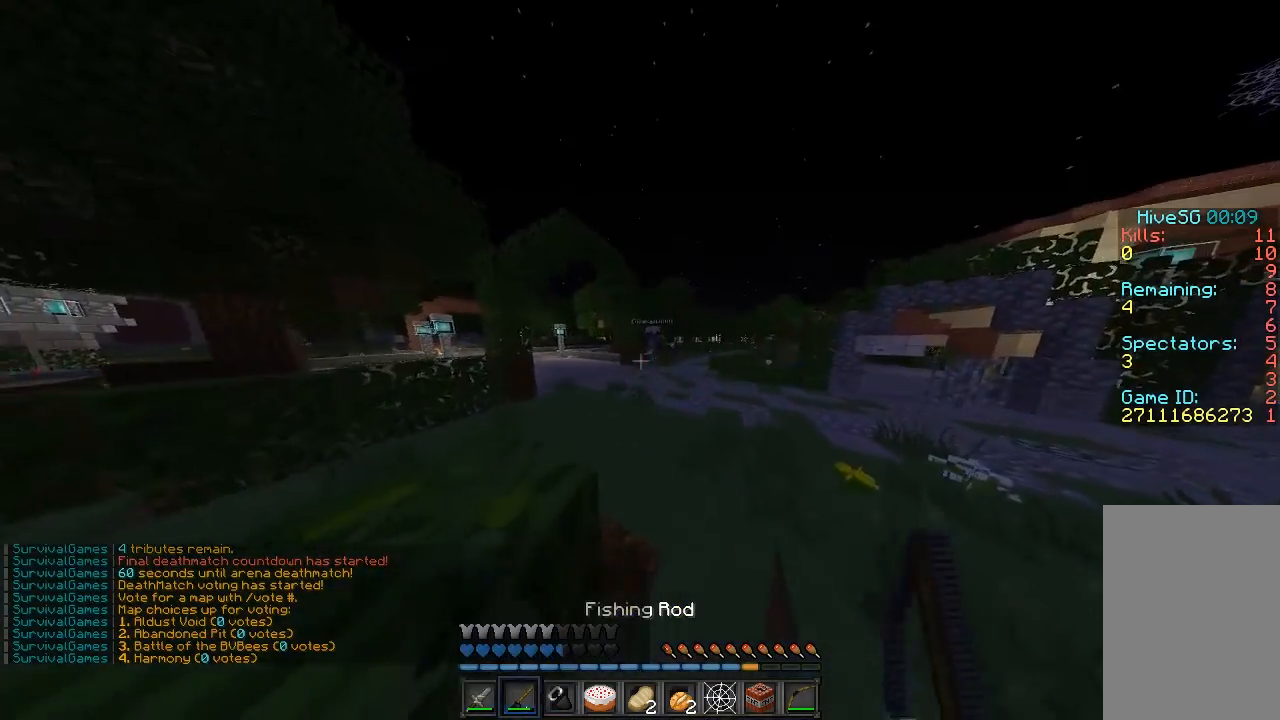
{"keys": ["d", "sprint", "w"], "mouse": [], "events": [[40, "mouse_right", "up"], [340, "d", "up"], [480, "d", "down"]]}
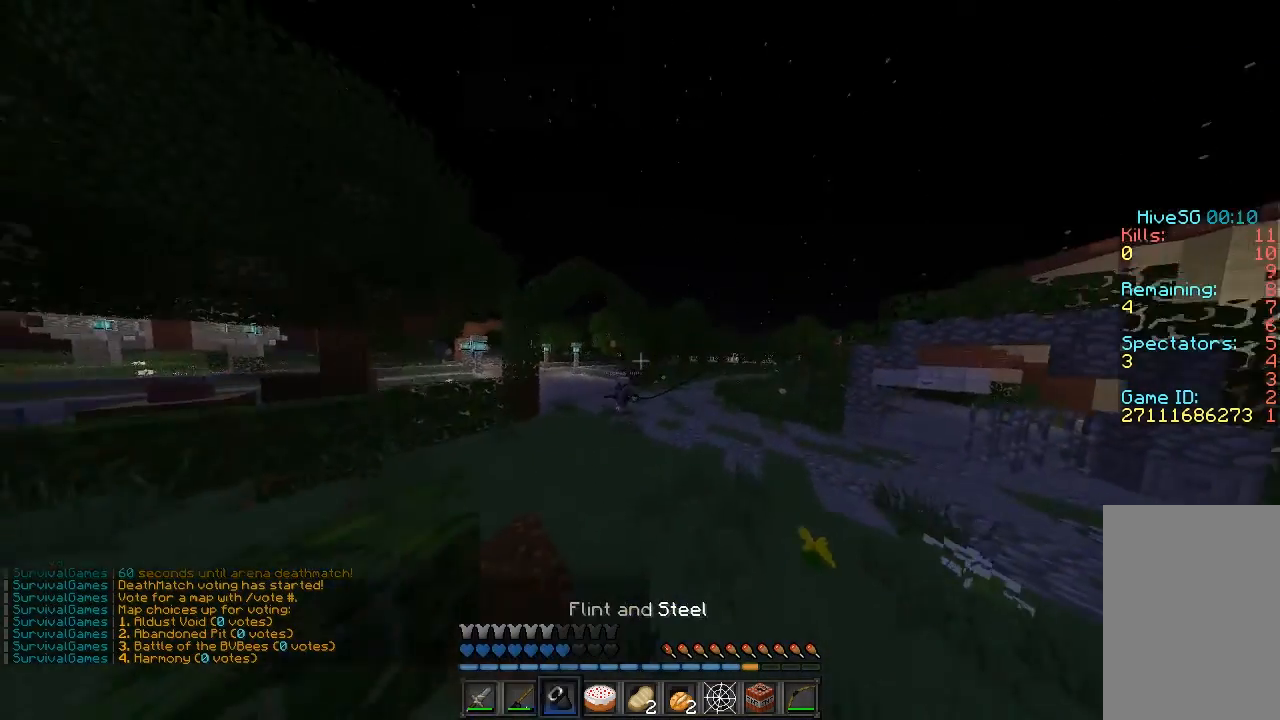
{"keys": ["d", "sprint", "w"], "mouse": [], "events": []}
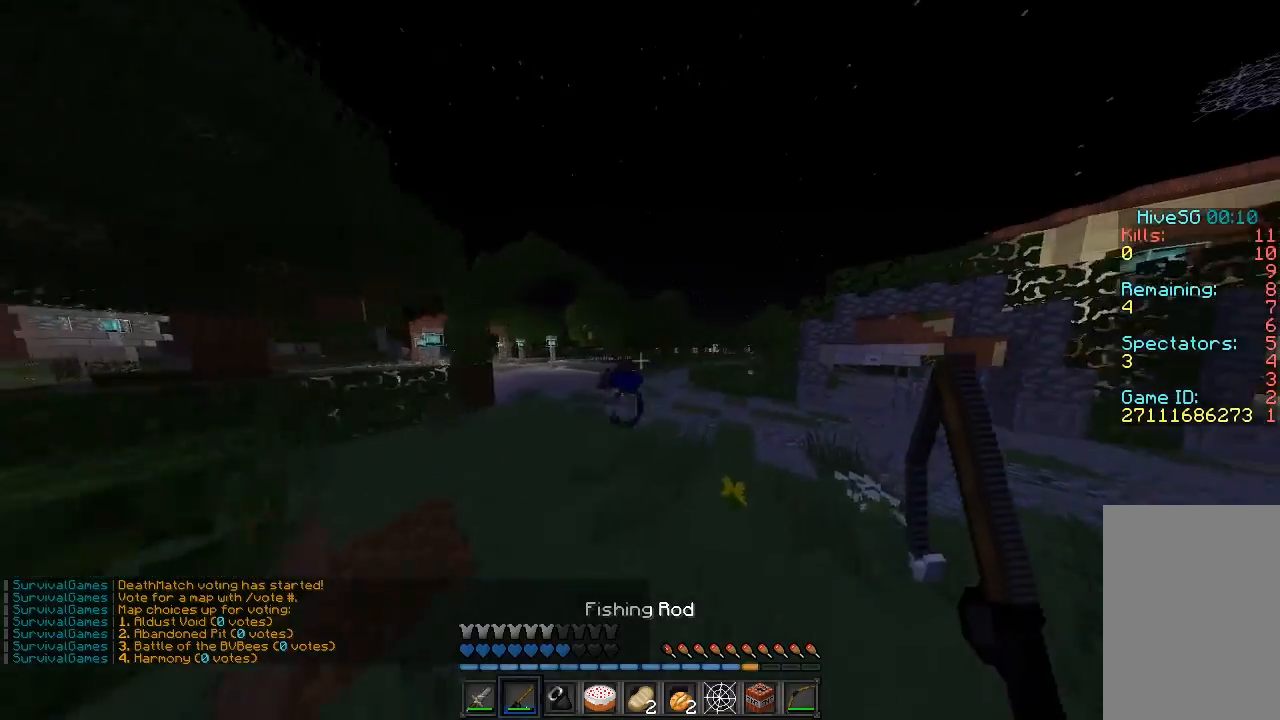
{"keys": ["a", "sprint", "w"], "mouse": ["right"], "events": [[40, "mouse_right", "down"], [120, "mouse_right", "up"], [280, "a", "down"], [280, "d", "up"], [480, "mouse_right", "down"]]}
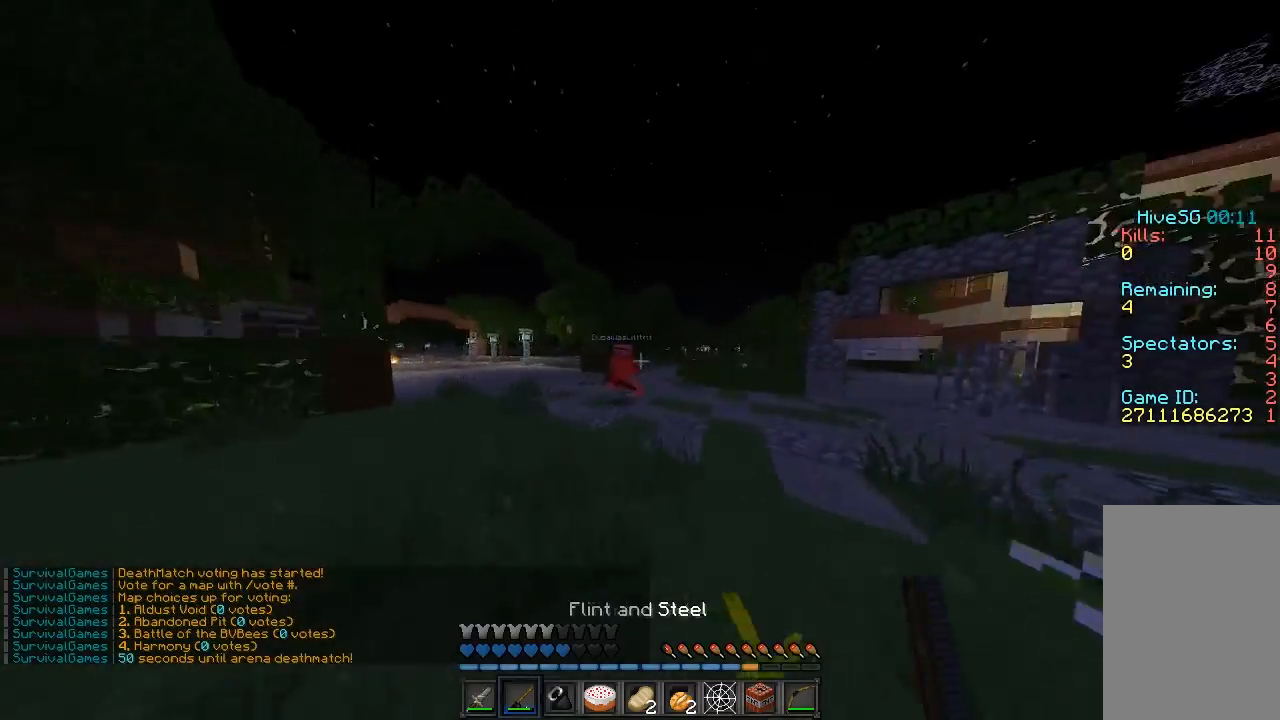
{"keys": ["a", "sprint"], "mouse": [], "events": [[140, "mouse_right", "up"], [420, "w", "up"]]}
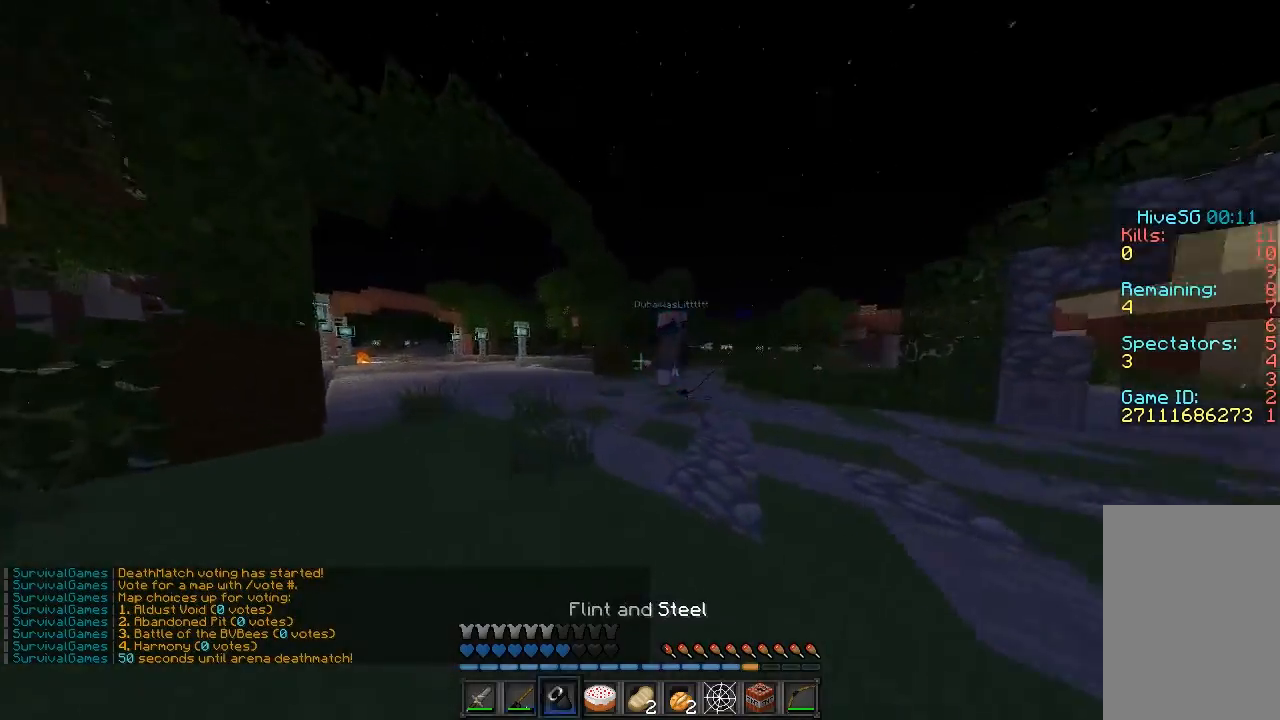
{"keys": ["w"], "mouse": [], "events": [[180, "mouse_right", "down"], [180, "w", "down"], [280, "mouse_right", "up"], [340, "a", "up"], [340, "sprint", "up"], [380, "mouse_left", "down"], [440, "mouse_left", "up"]]}
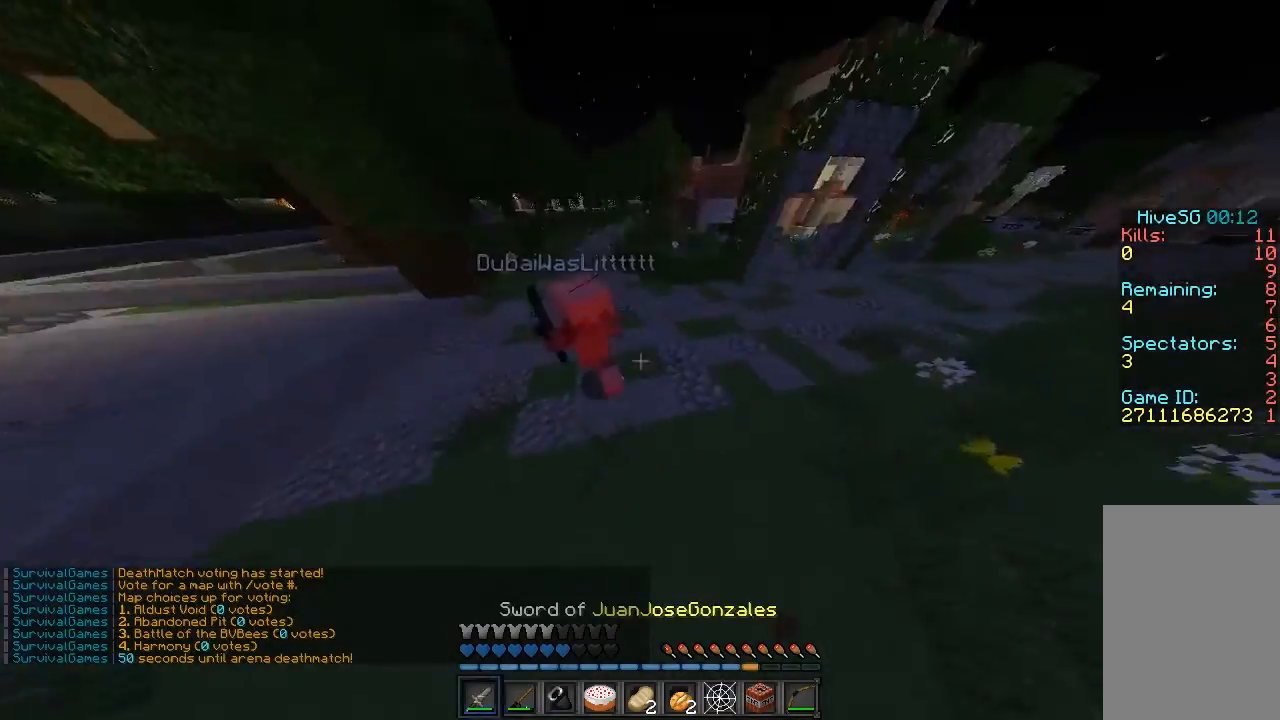
{"keys": ["sprint", "w"], "mouse": ["left"], "events": [[40, "mouse_left", "down"], [80, "mouse_left", "up"], [140, "a", "down"], [180, "mouse_left", "down"], [180, "sprint", "down"], [280, "mouse_left", "up"], [320, "mouse_left", "down"], [380, "a", "up"], [380, "mouse_left", "up"], [440, "mouse_left", "down"]]}
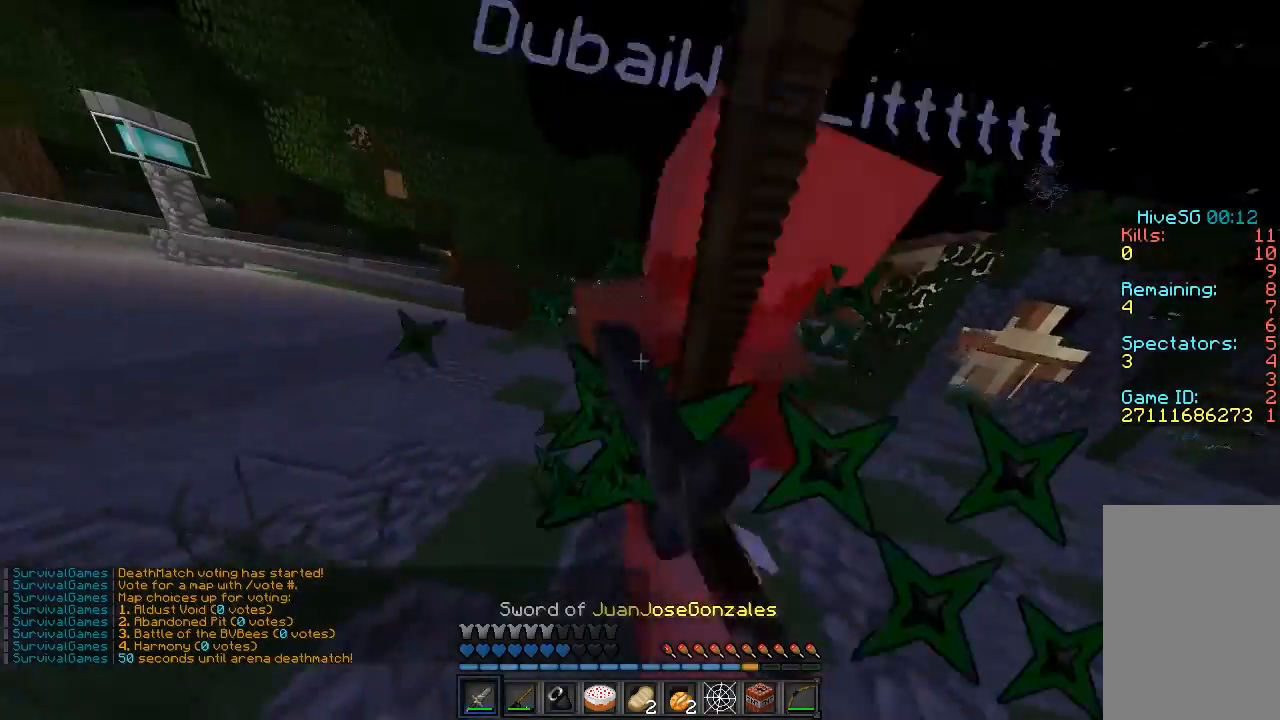
{"keys": ["sprint", "w"], "mouse": [], "events": [[40, "mouse_left", "up"], [100, "mouse_left", "down"], [180, "mouse_left", "up"], [240, "mouse_left", "down"], [340, "mouse_left", "up"], [380, "mouse_left", "down"], [480, "mouse_left", "up"]]}
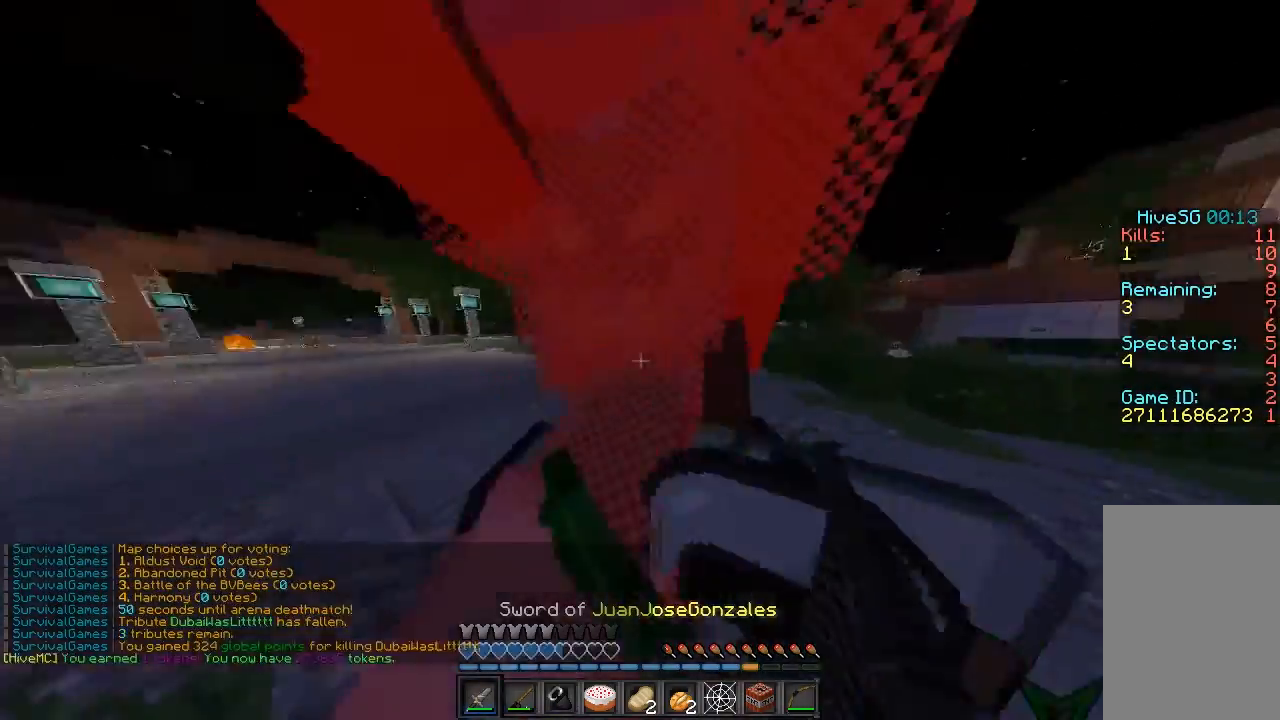
{"keys": ["a", "sprint", "w"], "mouse": [], "events": [[40, "mouse_left", "down"], [140, "mouse_left", "up"], [180, "mouse_left", "down"], [280, "mouse_left", "up"], [340, "a", "down"]]}
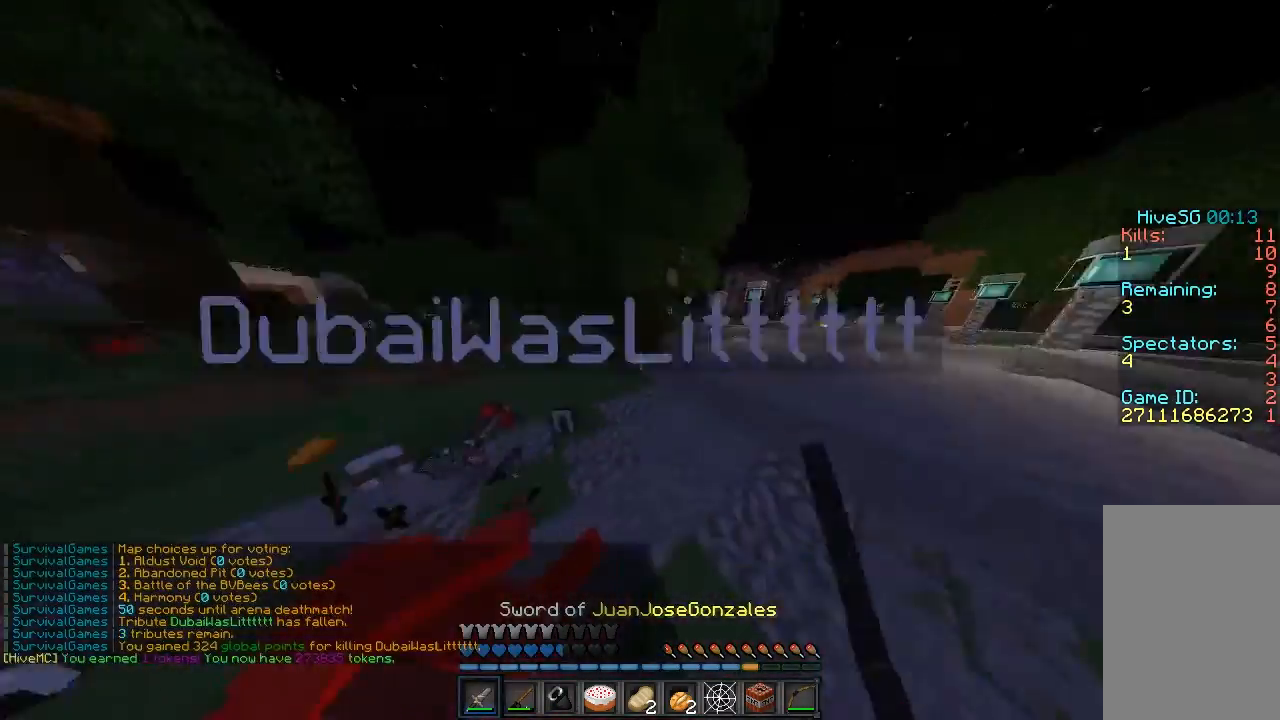
{"keys": ["a", "sprint", "w"], "mouse": [], "events": []}
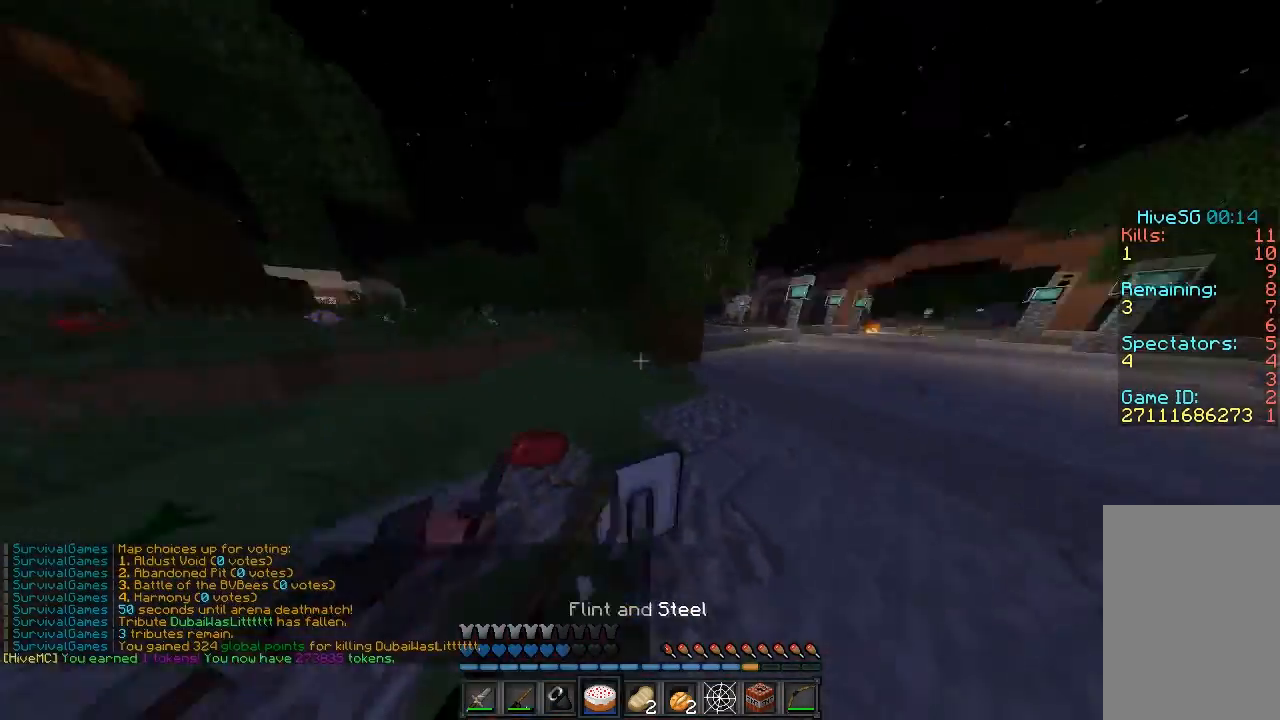
{"keys": ["sprint", "w"], "mouse": ["left"], "events": [[140, "a", "up"], [140, "d", "down"], [240, "d", "up"], [440, "mouse_left", "down"]]}
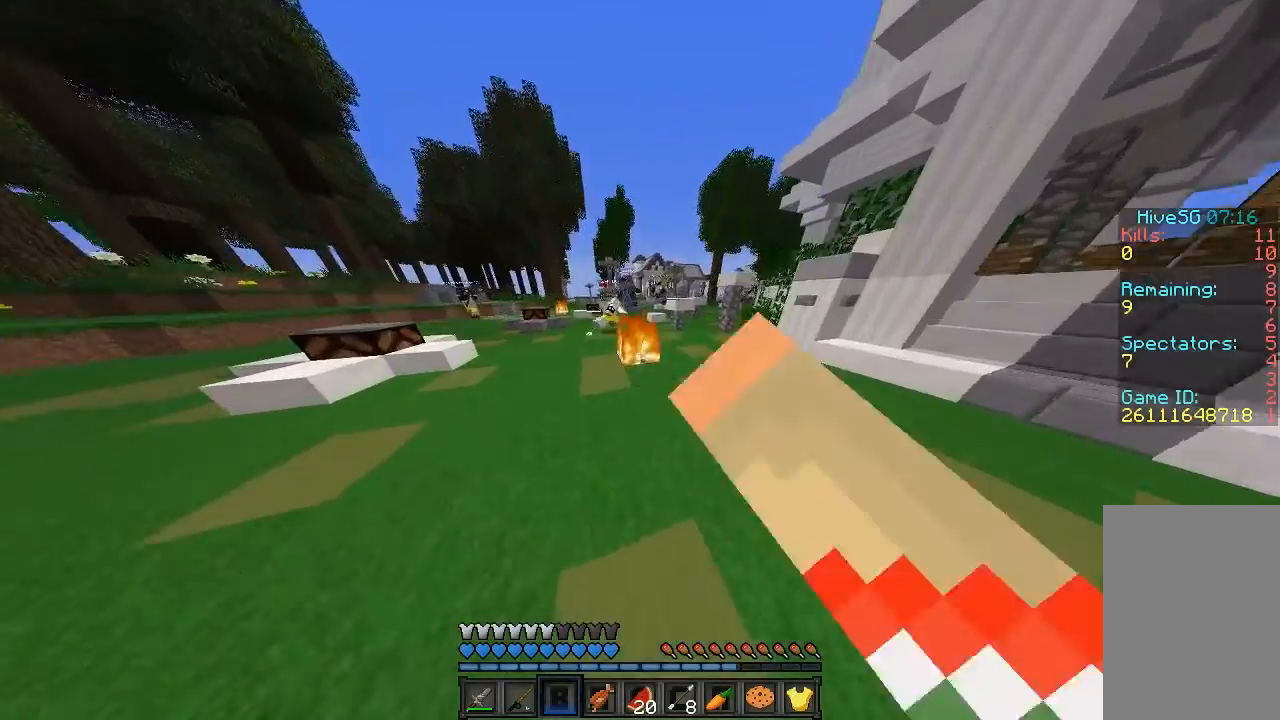
{"keys": ["a", "sprint", "w"], "mouse": [], "events": [[80, "a", "down"], [240, "mouse_left", "up"]]}
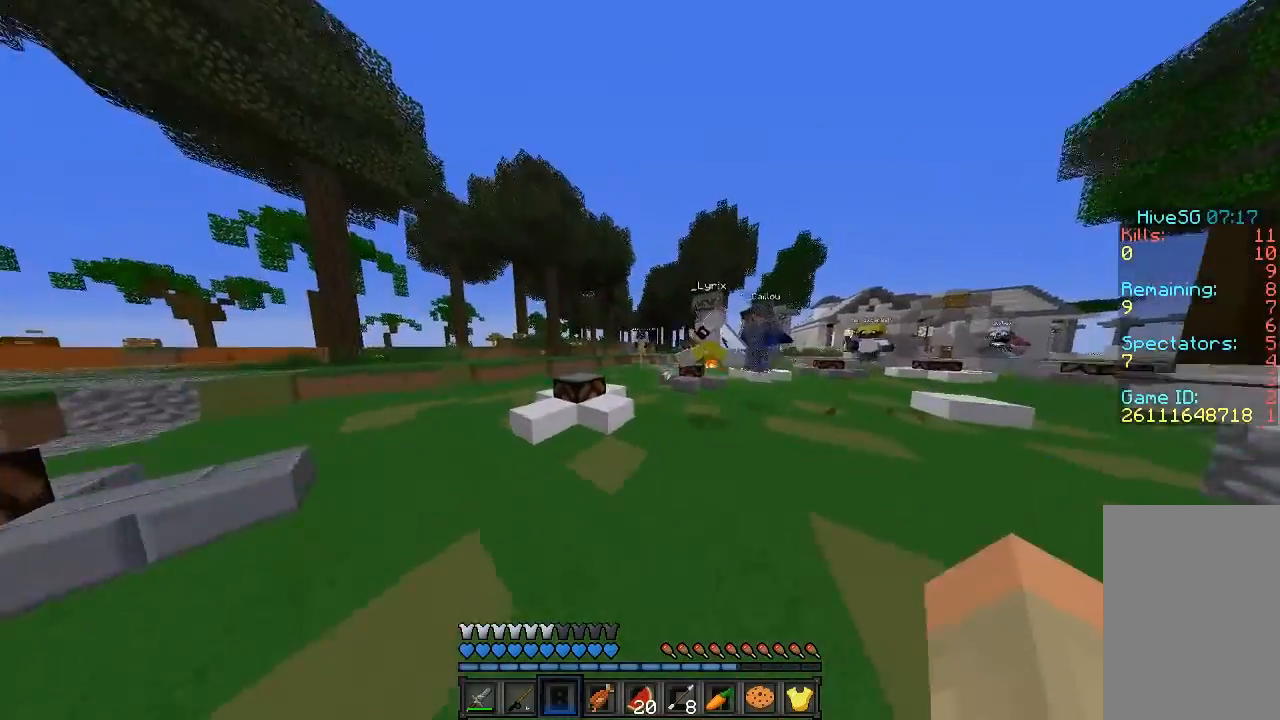
{"keys": ["a", "d", "sprint"], "mouse": [], "events": [[40, "a", "up"], [40, "sprint", "up"], [180, "mouse_left", "down"], [280, "mouse_left", "up"], [280, "w", "up"], [340, "a", "down"], [340, "mouse_left", "down"], [340, "sprint", "down"], [440, "mouse_left", "up"], [480, "d", "down"]]}
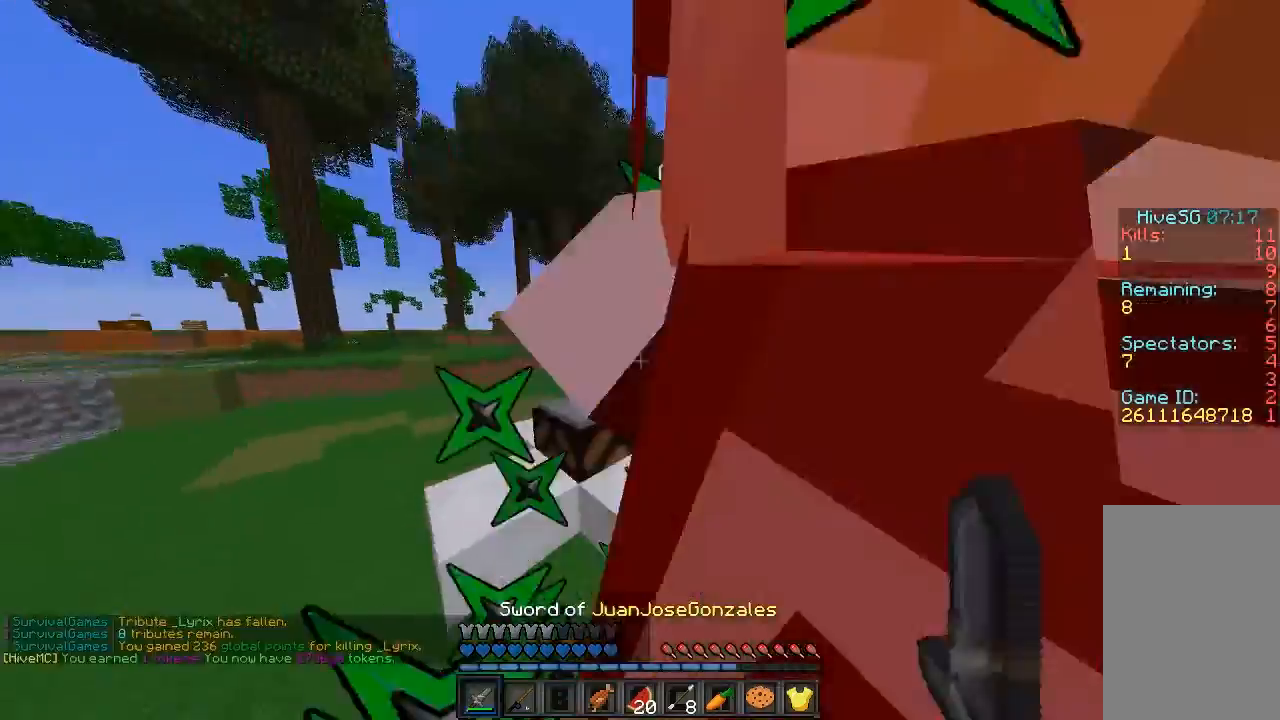
{"keys": ["a", "sprint", "w"], "mouse": [], "events": [[40, "d", "up"], [40, "mouse_left", "down"], [80, "mouse_left", "up"], [180, "mouse_left", "down"], [240, "s", "down"], [280, "mouse_left", "up"], [340, "s", "up"], [380, "mouse_left", "down"], [500, "mouse_left", "up"], [500, "w", "down"]]}
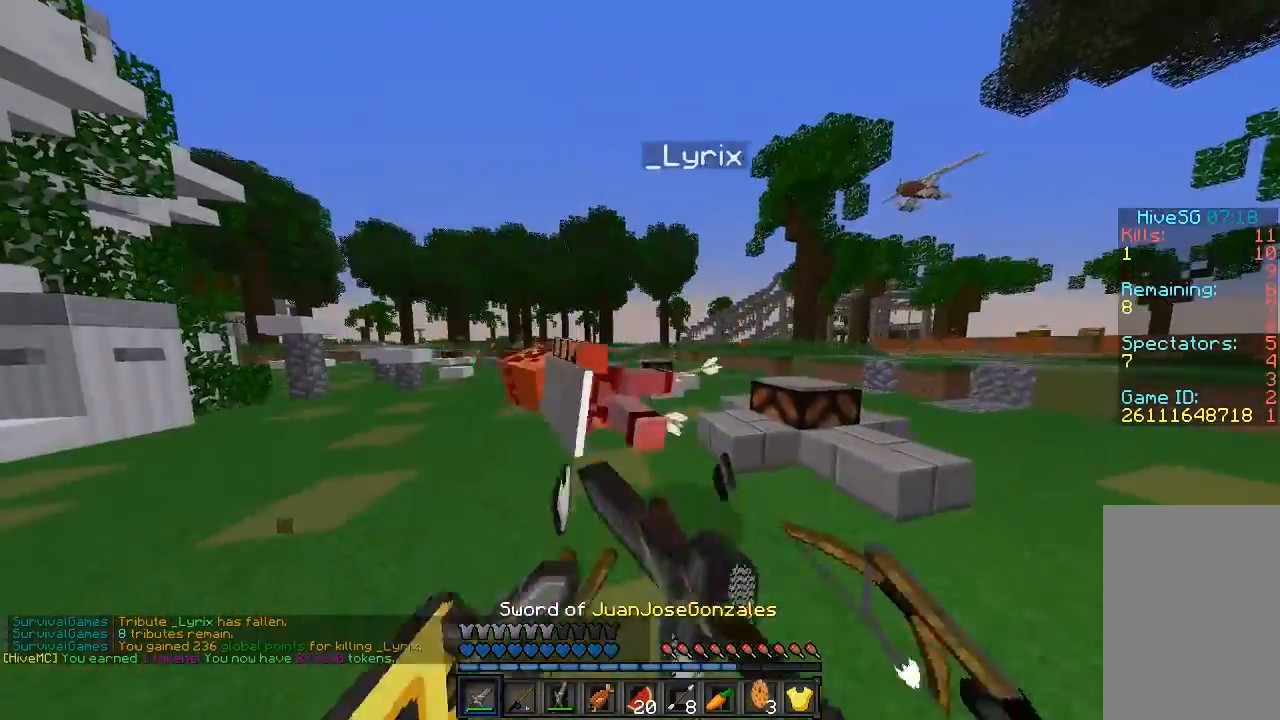
{"keys": ["sprint", "w"], "mouse": [], "events": [[340, "a", "up"]]}
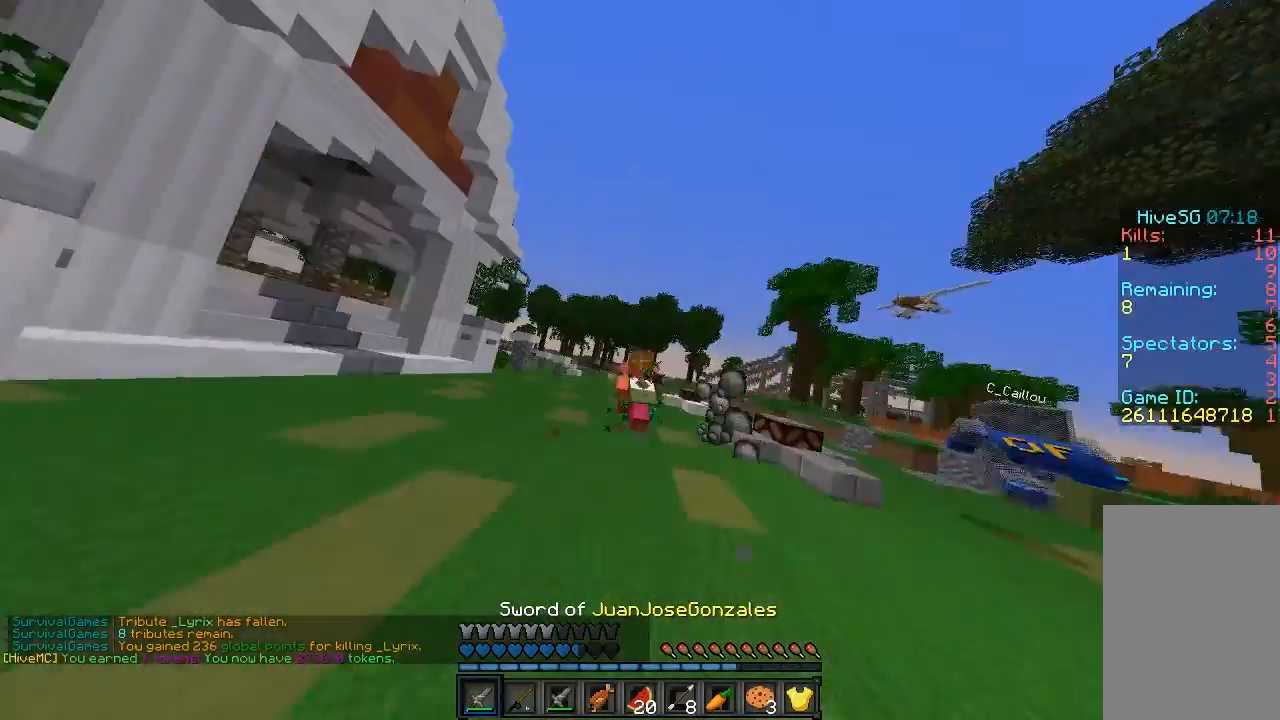
{"keys": ["sprint", "w"], "mouse": [], "events": []}
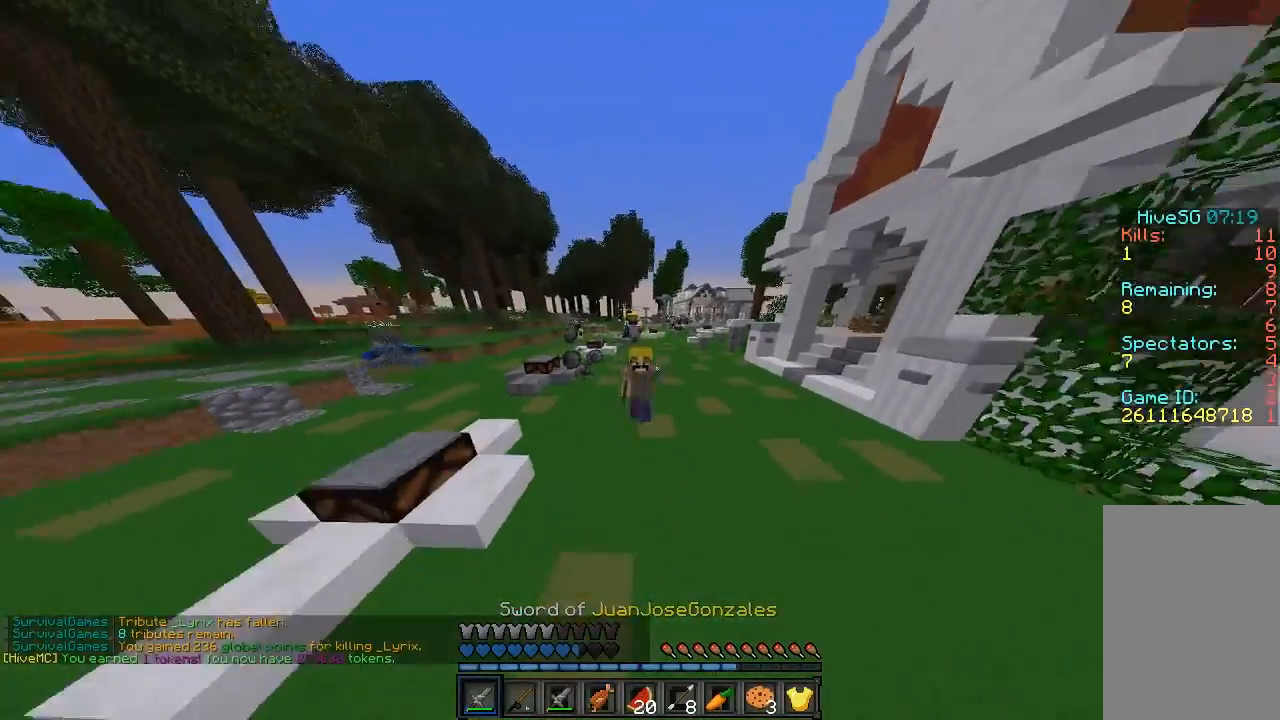
{"keys": ["sprint", "w"], "mouse": [], "events": []}
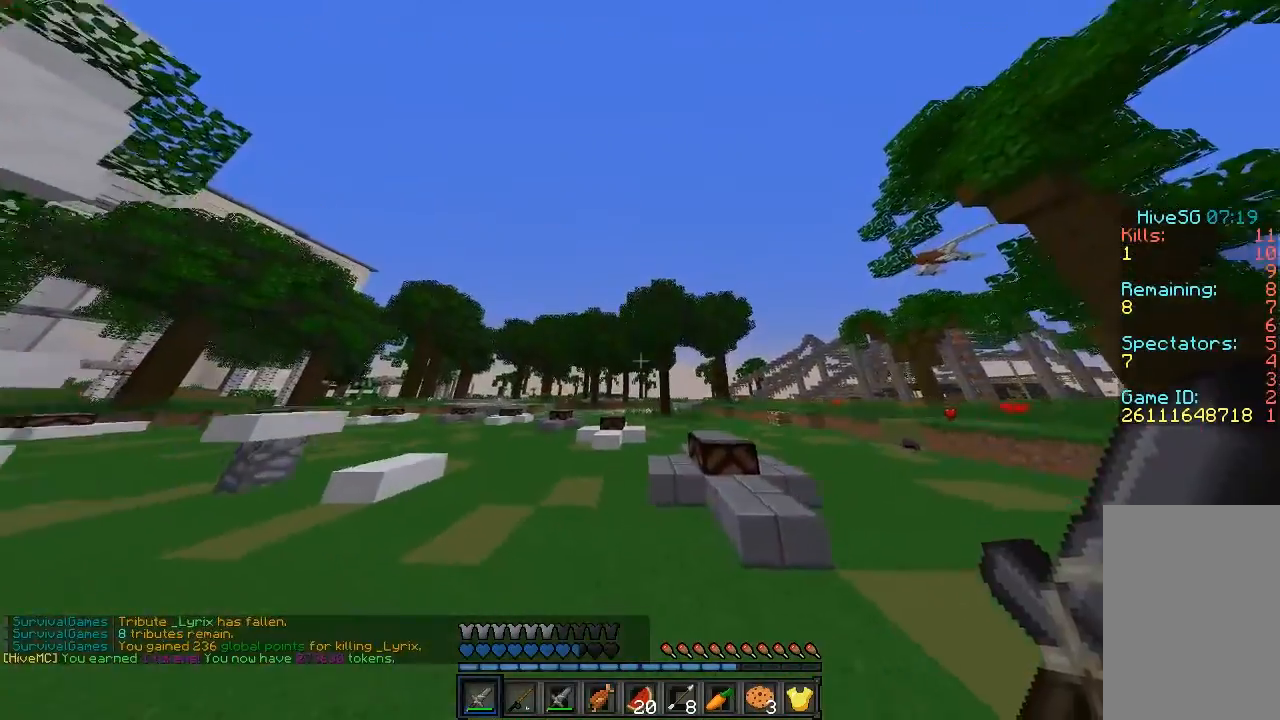
{"keys": ["sprint", "w"], "mouse": [], "events": [[240, "d", "down"], [340, "d", "up"]]}